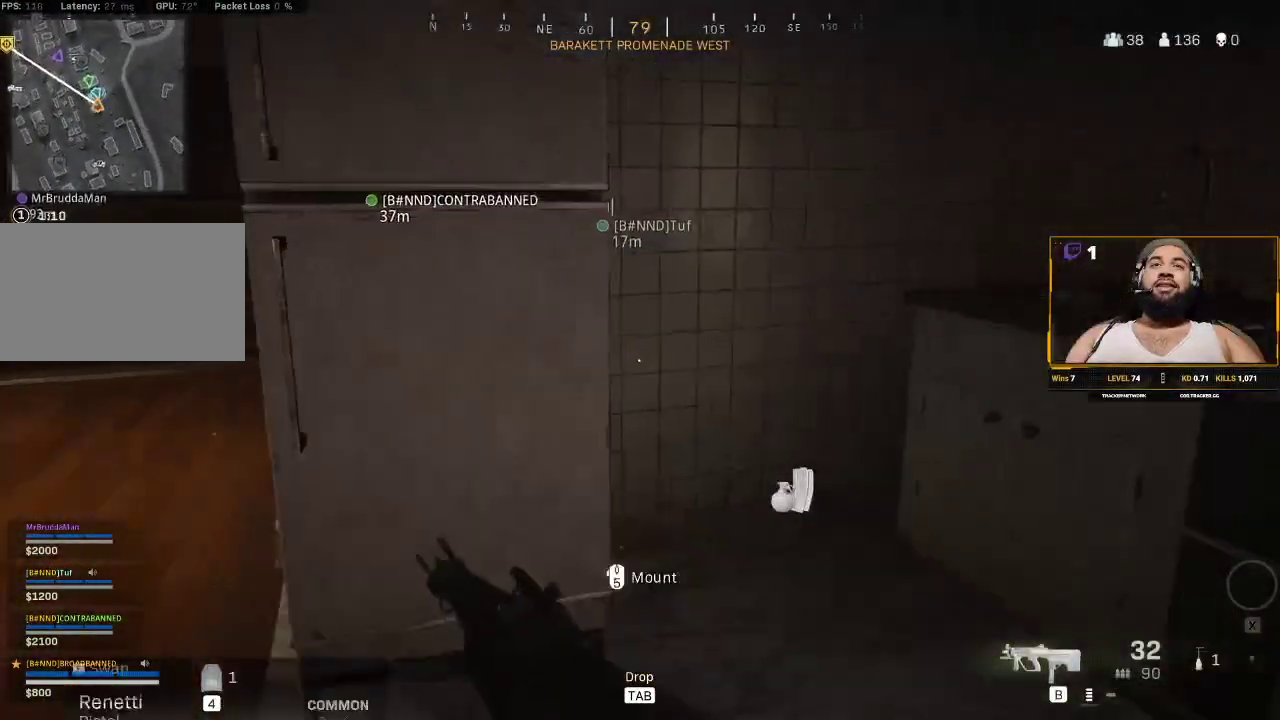
Gameplay with keyboard and mouse; each line is a JSON object with the keys and mouse buttons held at the frame after it. "events" lists presses ("down") and releases ("up") of "1", "2", "3", "4", "5", "a", "alt", "c", "caps_lock", "ctrl", "d", "e", "f", "g", "q", "r", "s", "shift", "space", "t", "tab", "v", "w", "x", "z", "mouse_left", "mouse_wheel" and "mouse_right" between this image and that frame as [ms after this image, input, new state], when the widget could be followed in between. "mouse_left", "mouse_wheel", "mouse_right" = the "left", "wheel", "right" buttons of the "mouse" list. No other keys are recorded. "wheel" means that the mouse wheel is clicked or scrolled. Not read: mouse_move.
{"keys": ["a", "shift", "w"], "mouse": [], "events": [[183, "w", "up"], [367, "w", "down"]]}
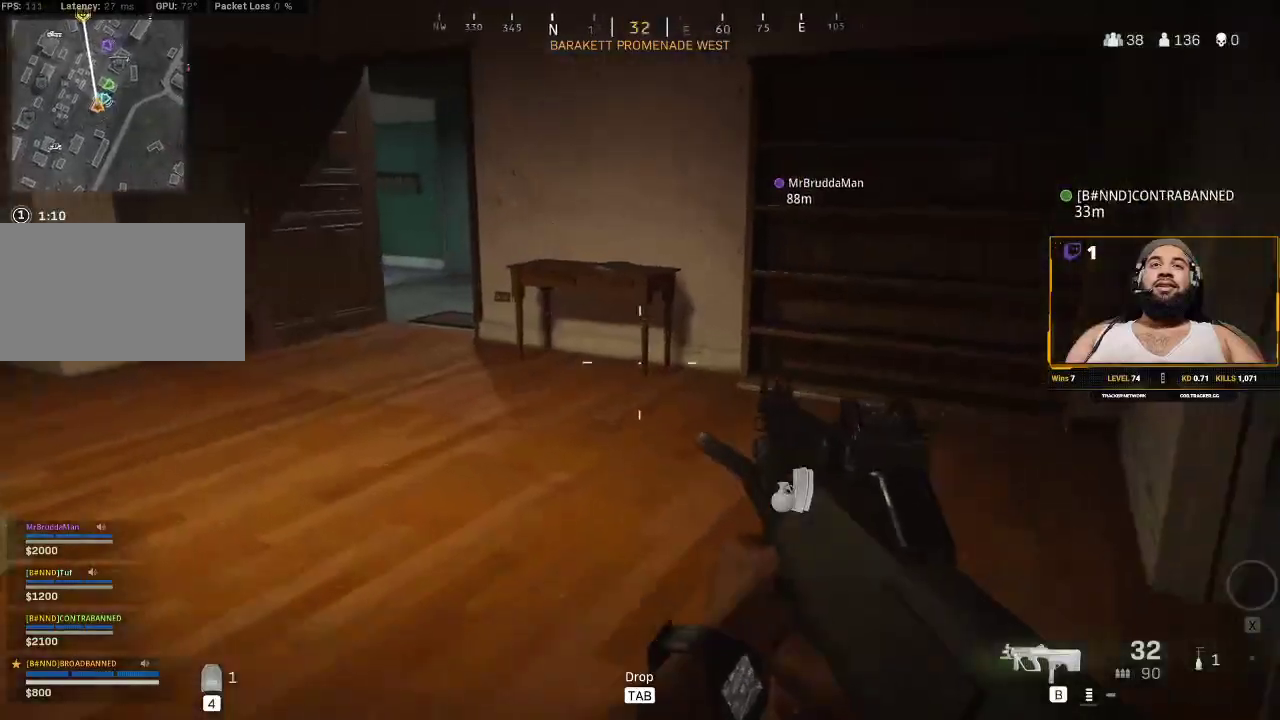
{"keys": ["d", "shift", "w"], "mouse": [], "events": [[17, "a", "up"], [67, "shift", "up"], [200, "shift", "down"], [417, "d", "down"]]}
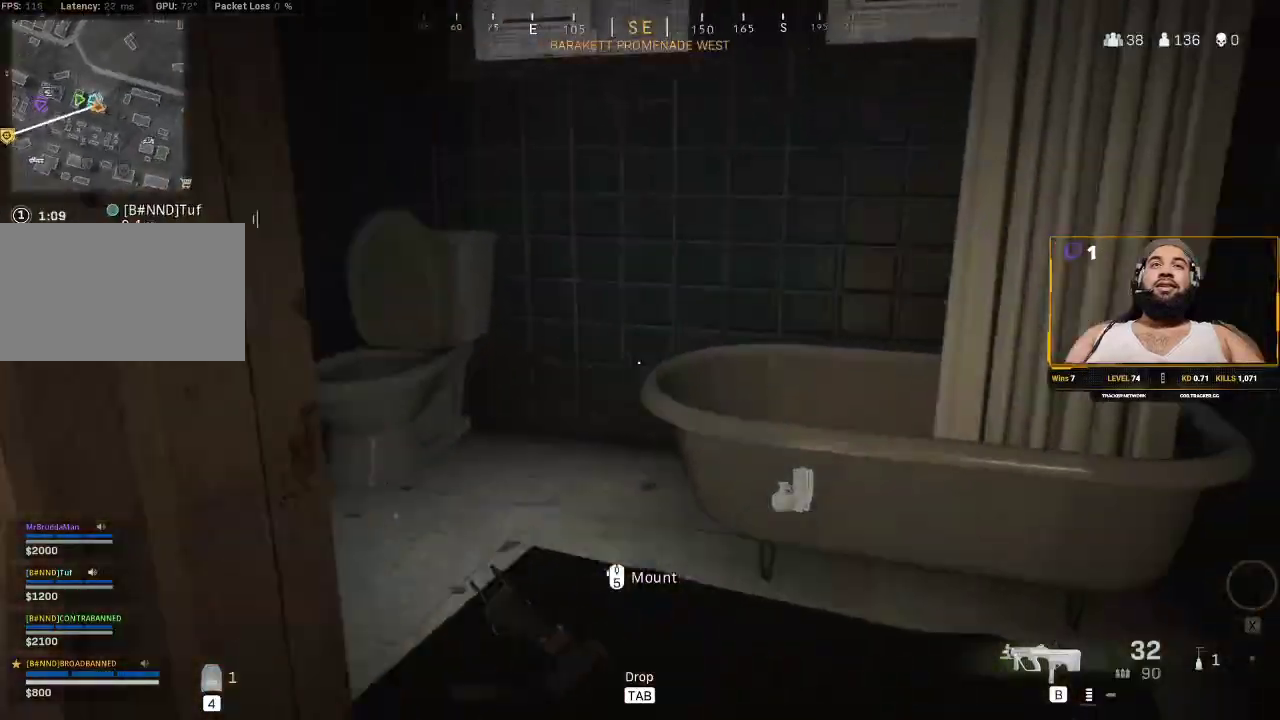
{"keys": ["a"], "mouse": [], "events": [[267, "d", "up"], [267, "shift", "up"], [300, "w", "up"], [450, "a", "down"]]}
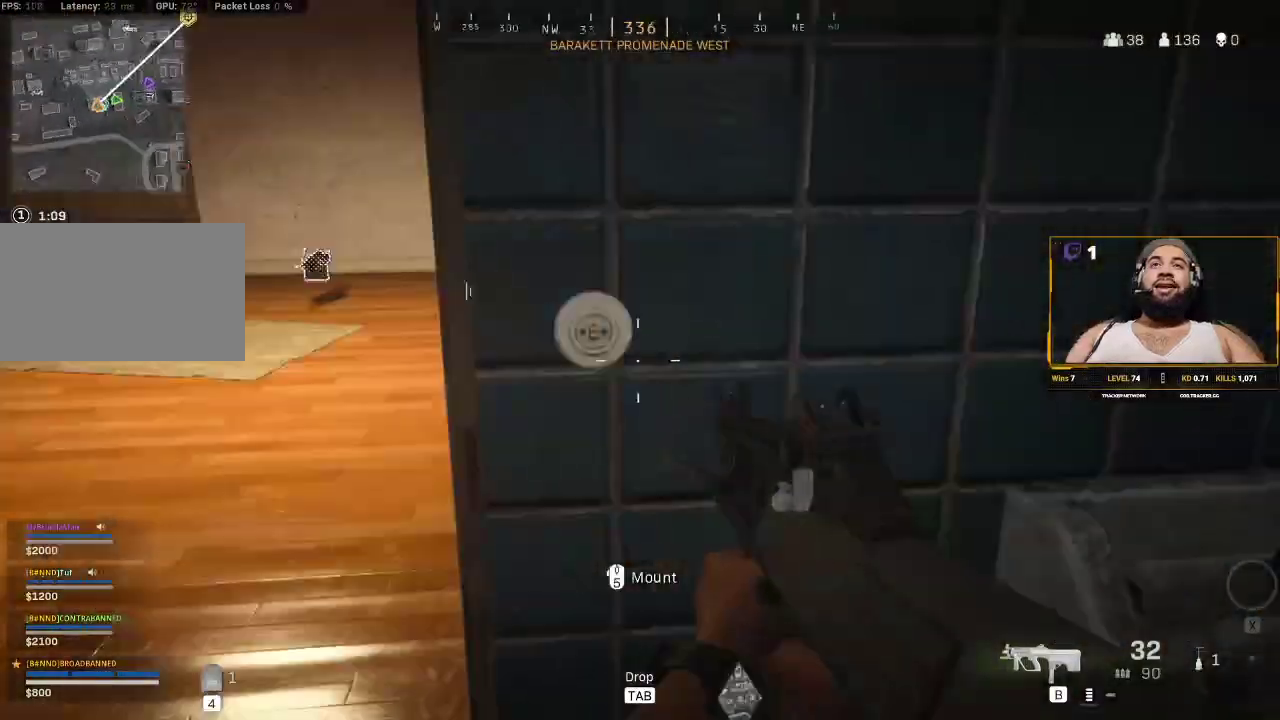
{"keys": ["shift", "w"], "mouse": [], "events": [[83, "shift", "down"], [150, "w", "down"], [233, "a", "up"], [367, "d", "down"], [500, "d", "up"]]}
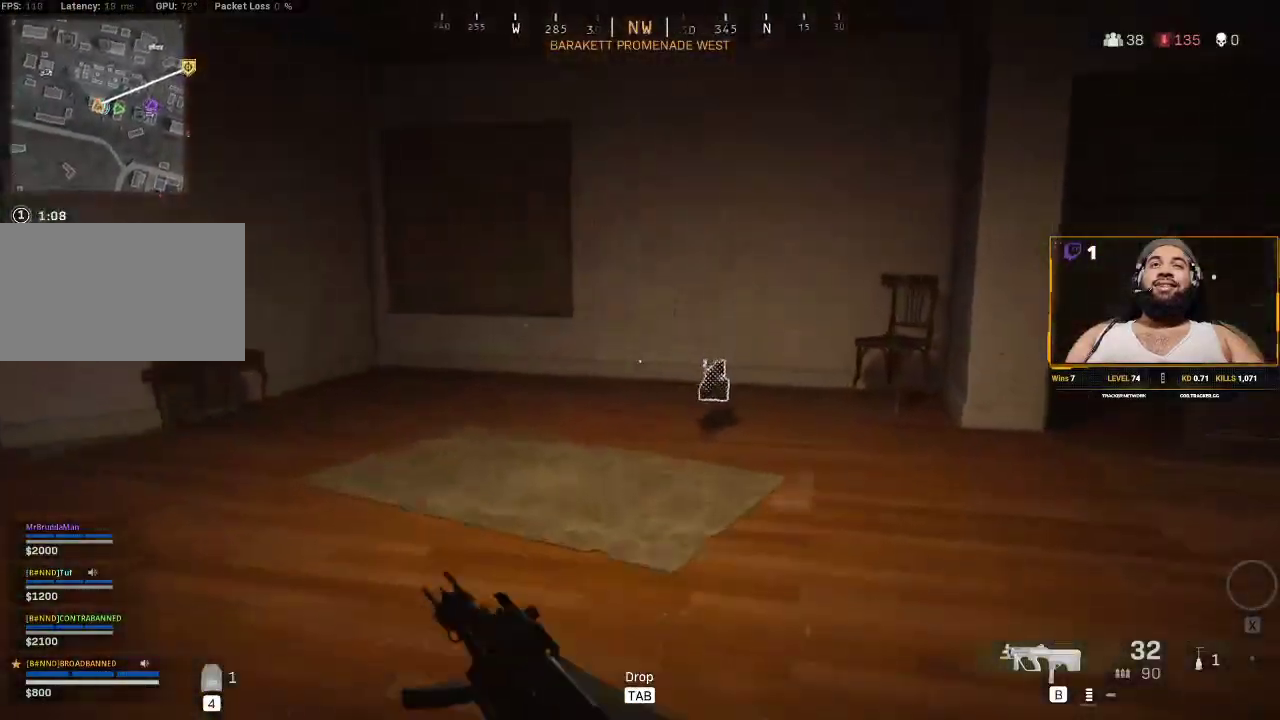
{"keys": ["shift", "w"], "mouse": [], "events": [[200, "d", "down"], [400, "d", "up"]]}
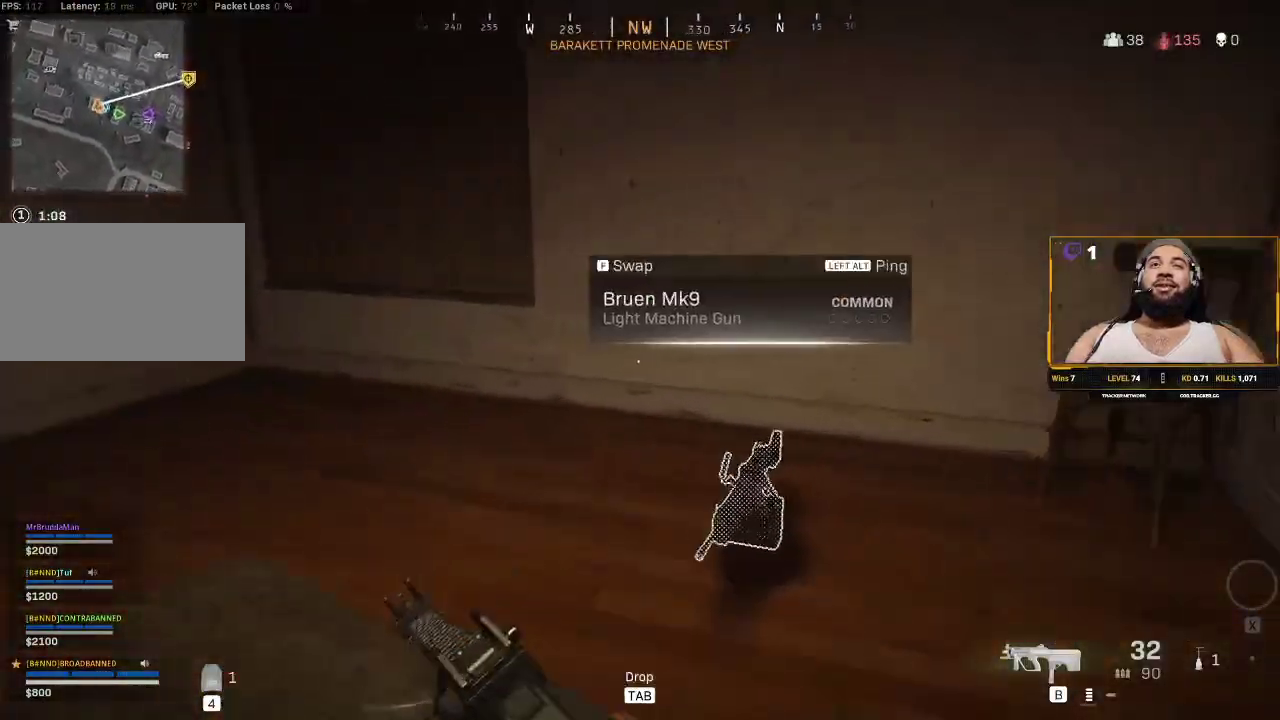
{"keys": ["w"], "mouse": [], "events": [[50, "shift", "up"], [50, "w", "up"], [183, "a", "down"], [217, "shift", "down"], [283, "w", "down"], [367, "a", "up"], [467, "shift", "up"]]}
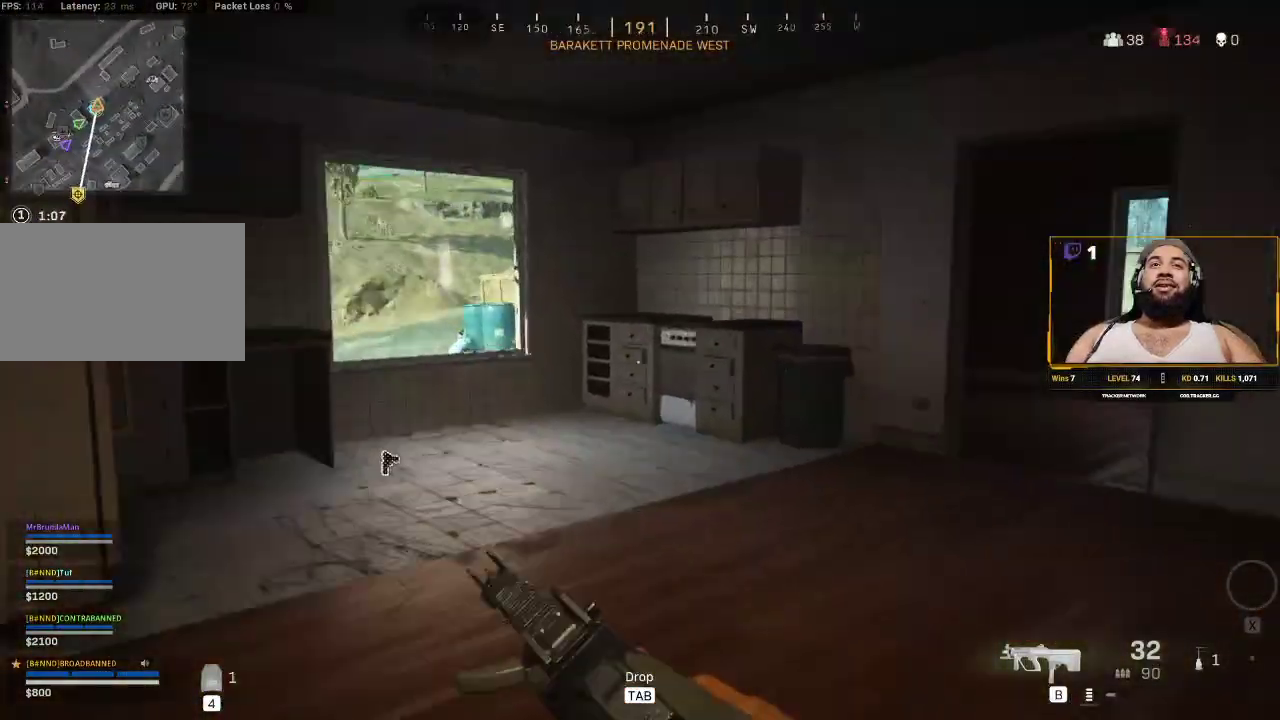
{"keys": ["d", "shift", "w"], "mouse": [], "events": [[50, "d", "down"], [100, "shift", "down"]]}
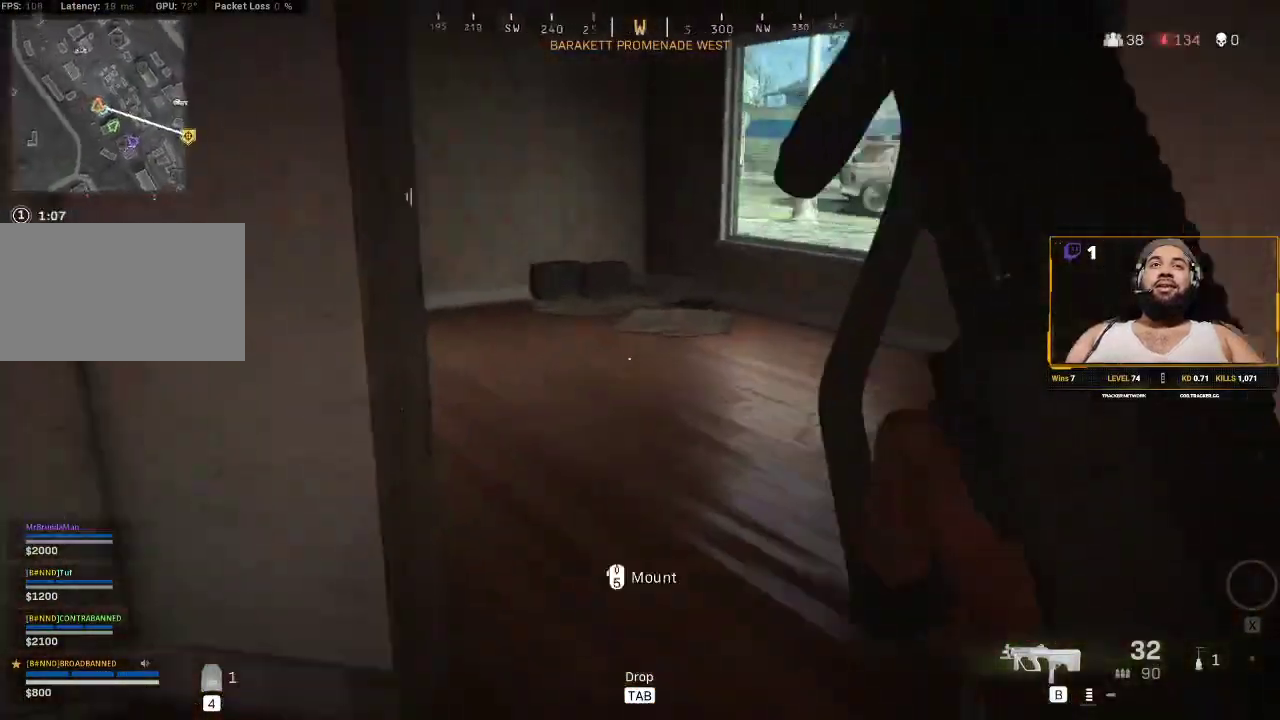
{"keys": ["a"], "mouse": [], "events": [[300, "d", "up"], [400, "shift", "up"], [400, "w", "up"], [500, "a", "down"]]}
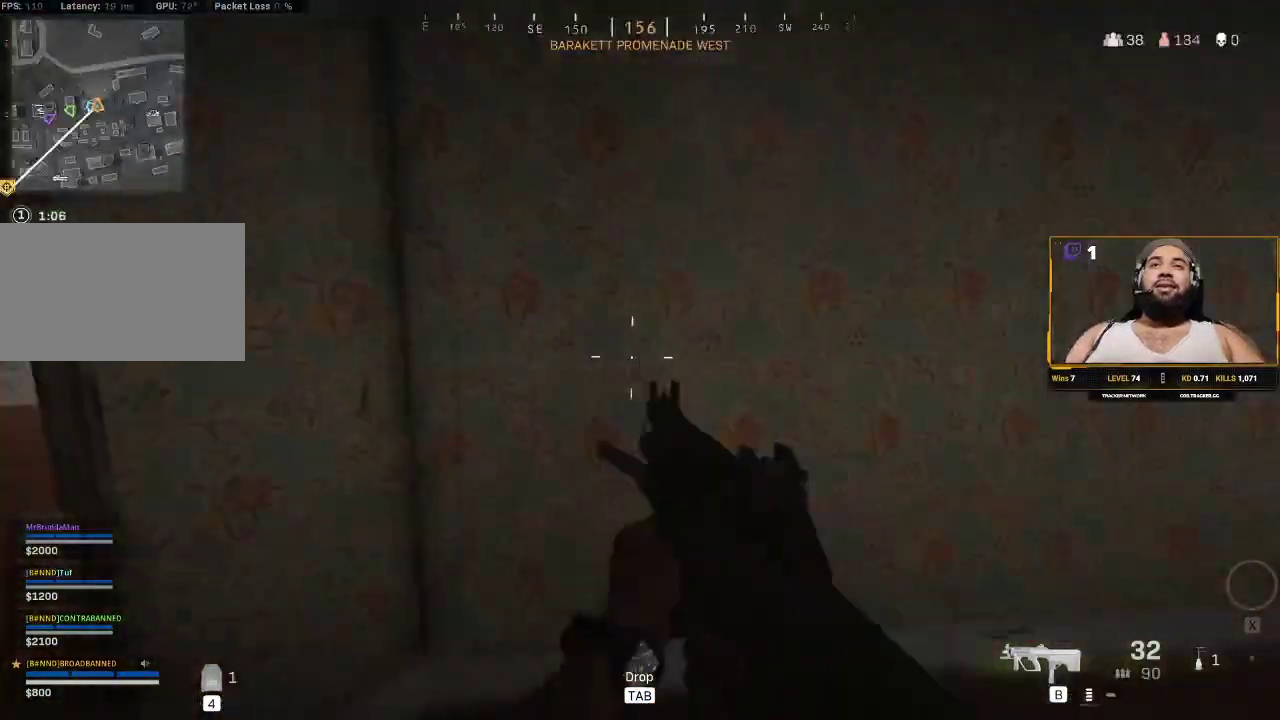
{"keys": ["d", "shift", "w"], "mouse": [], "events": [[133, "shift", "down"], [133, "w", "down"], [267, "a", "up"], [367, "d", "down"]]}
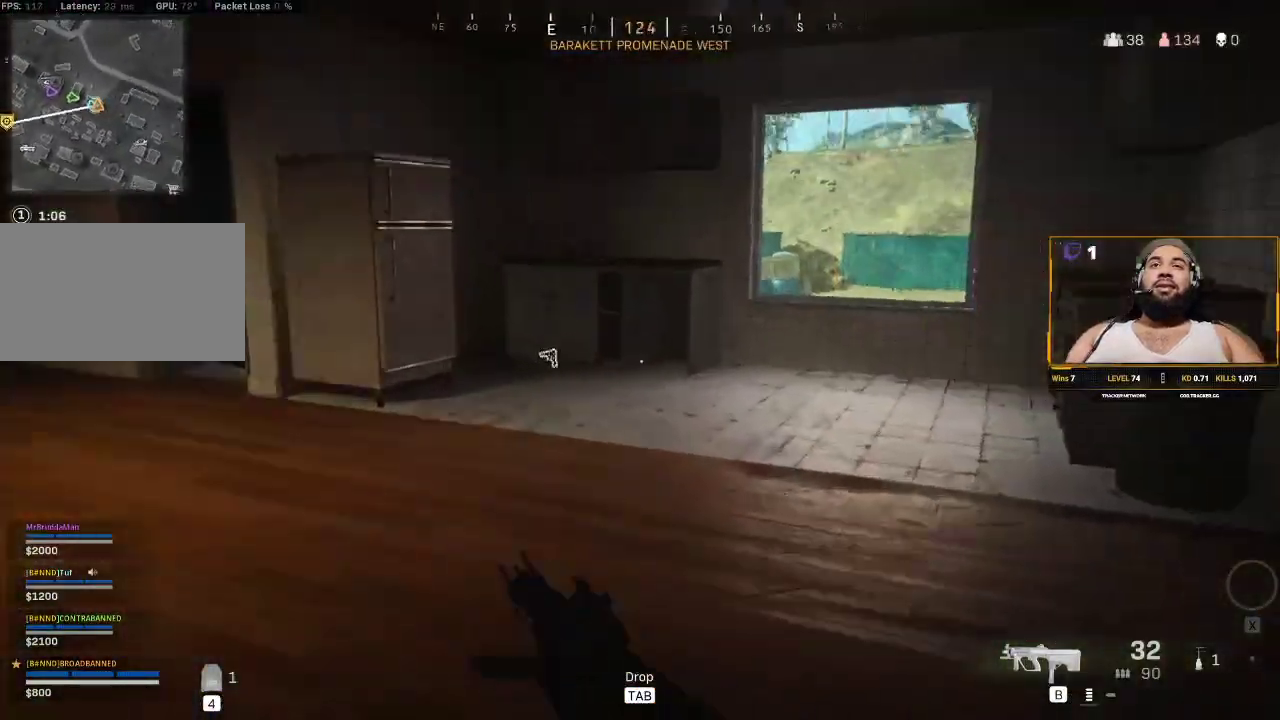
{"keys": ["d", "shift", "w"], "mouse": [], "events": [[100, "a", "down"], [100, "d", "up"], [133, "w", "up"], [200, "a", "up"], [200, "shift", "up"], [333, "d", "down"], [383, "w", "down"], [483, "shift", "down"]]}
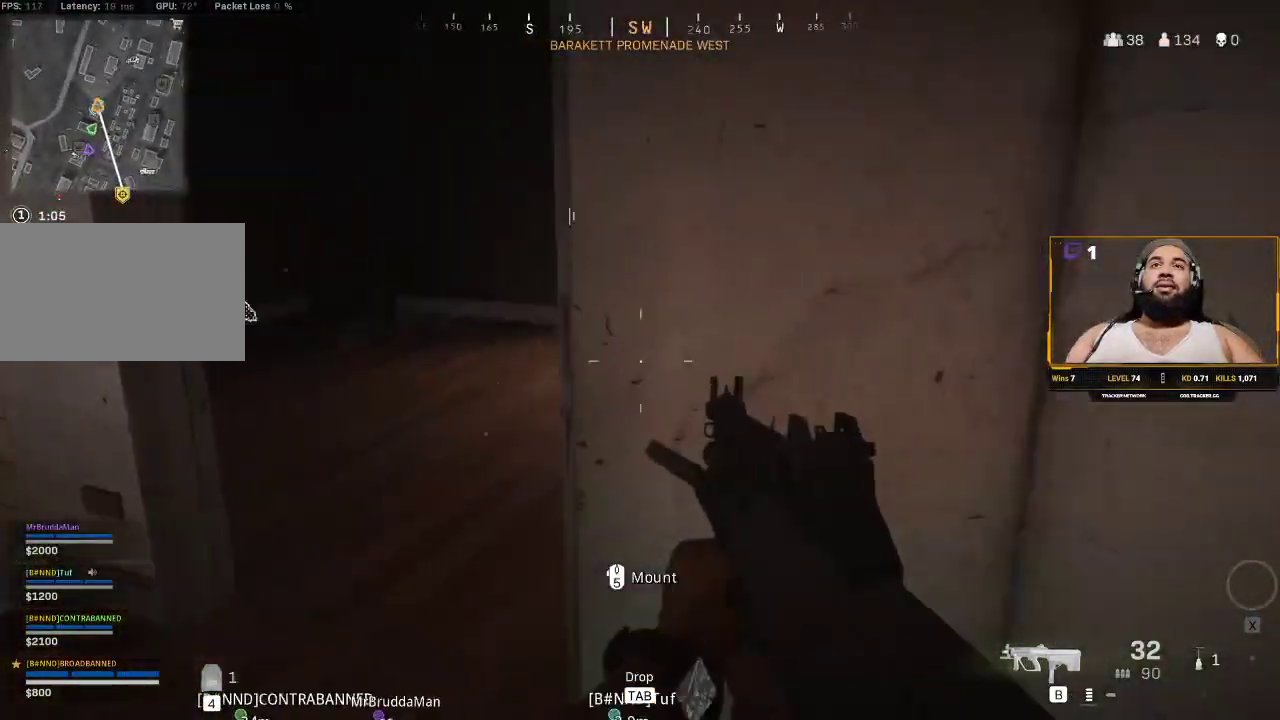
{"keys": ["d", "shift", "w"], "mouse": [], "events": [[33, "d", "up"], [150, "a", "down"], [333, "a", "up"], [333, "d", "down"]]}
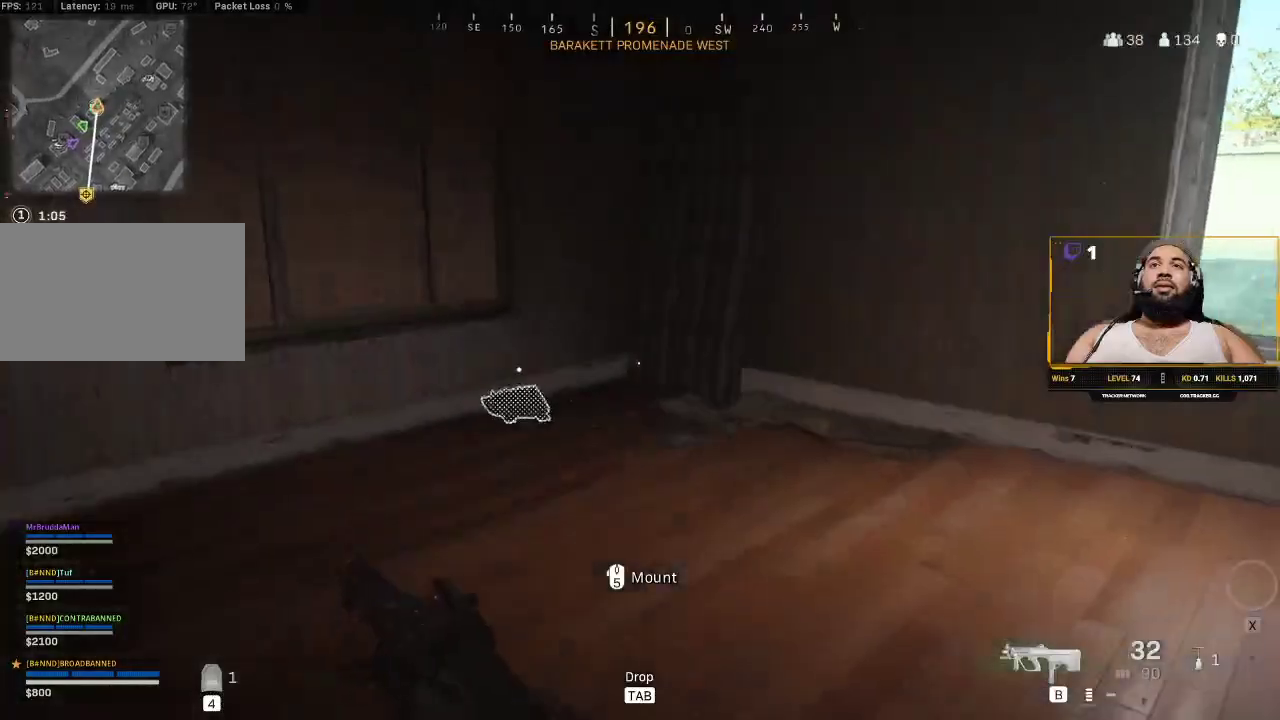
{"keys": ["d", "w"], "mouse": [], "events": [[183, "d", "up"], [217, "a", "down"], [400, "a", "up"], [400, "d", "down"], [400, "shift", "up"]]}
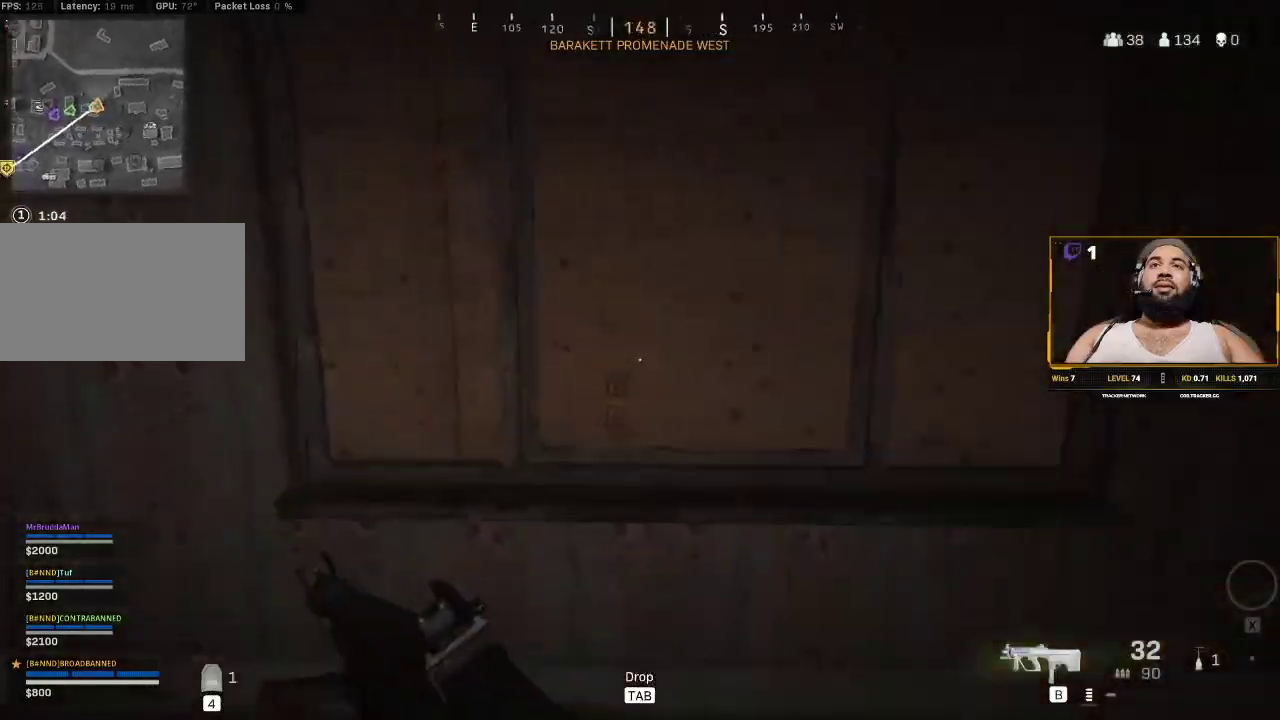
{"keys": ["shift", "w"], "mouse": [], "events": [[50, "w", "up"], [333, "w", "down"], [367, "d", "up"], [367, "shift", "down"]]}
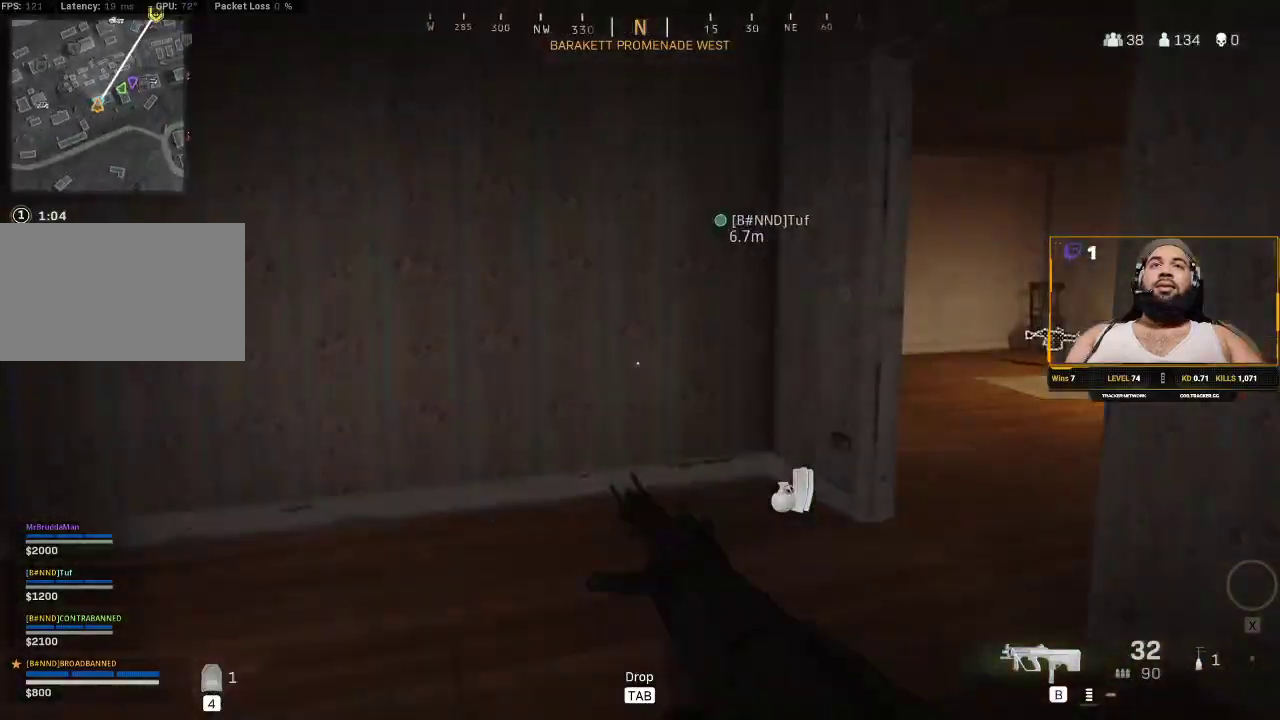
{"keys": ["shift", "w"], "mouse": [], "events": [[117, "a", "down"], [200, "a", "up"], [250, "d", "down"], [483, "d", "up"]]}
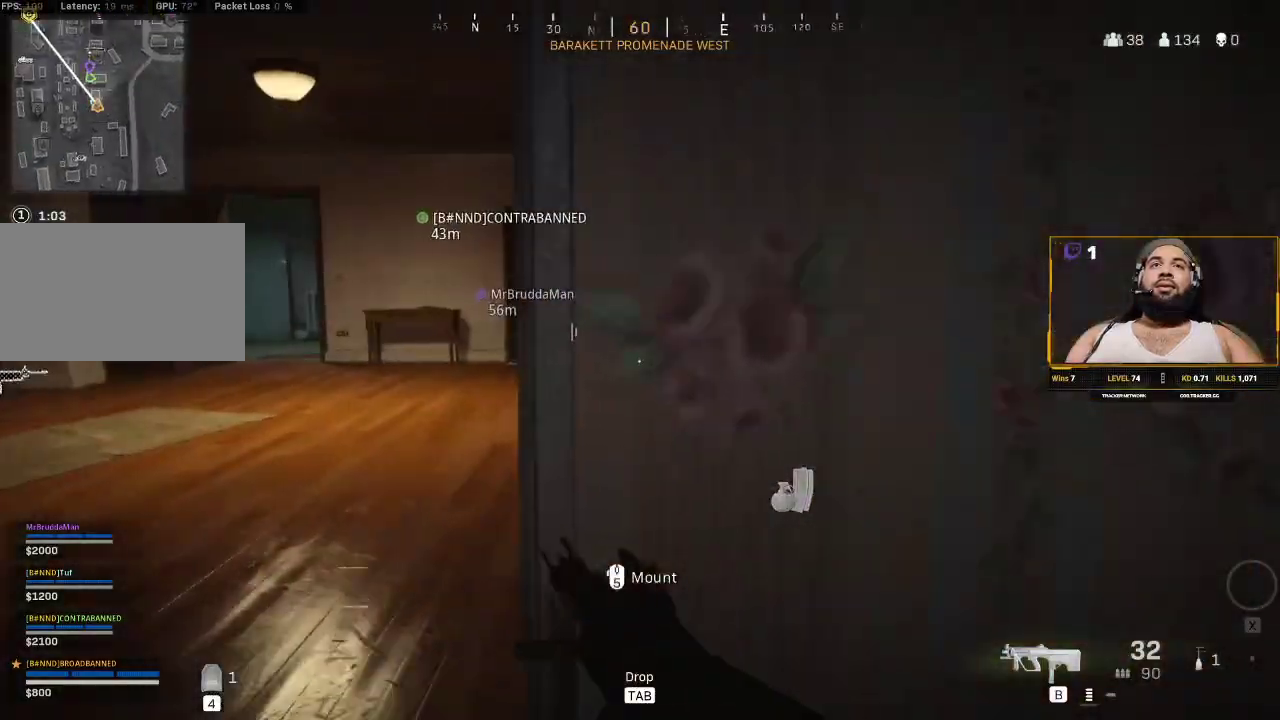
{"keys": ["shift", "w"], "mouse": [], "events": [[83, "a", "down"], [317, "a", "up"], [367, "shift", "up"], [500, "shift", "down"]]}
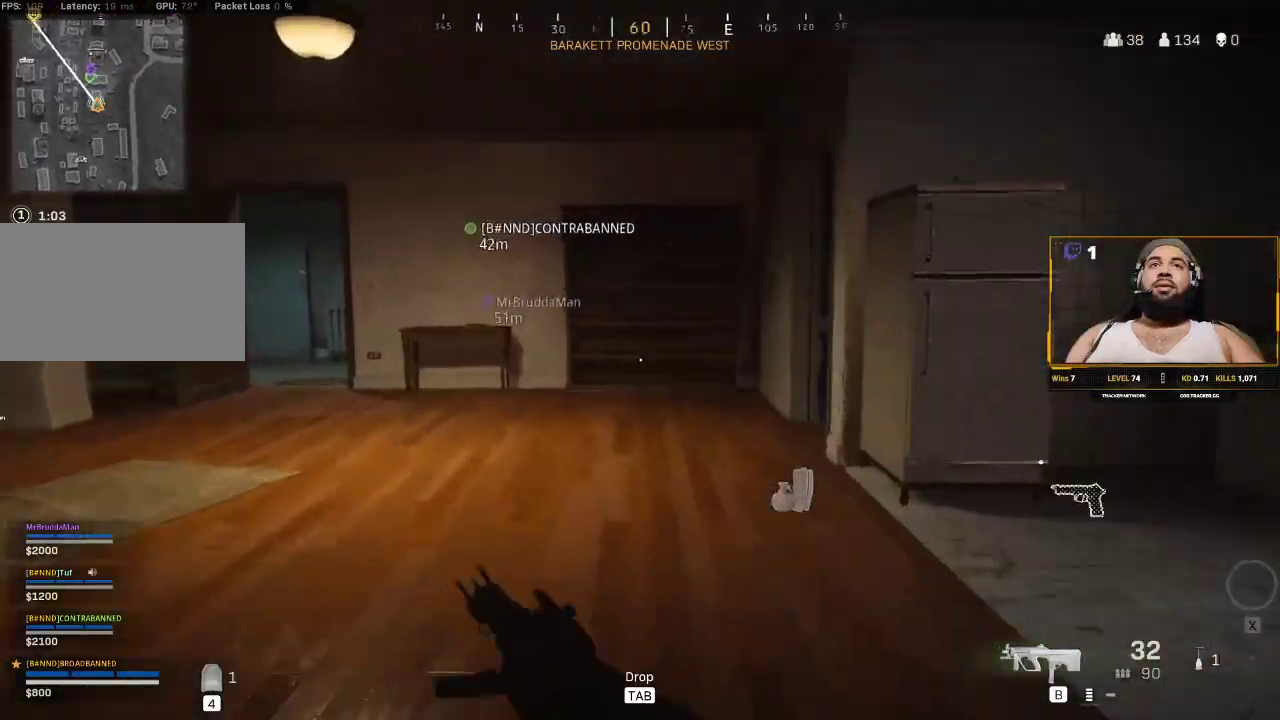
{"keys": ["a", "shift", "w"], "mouse": [], "events": [[100, "shift", "up"], [233, "a", "down"], [233, "shift", "down"]]}
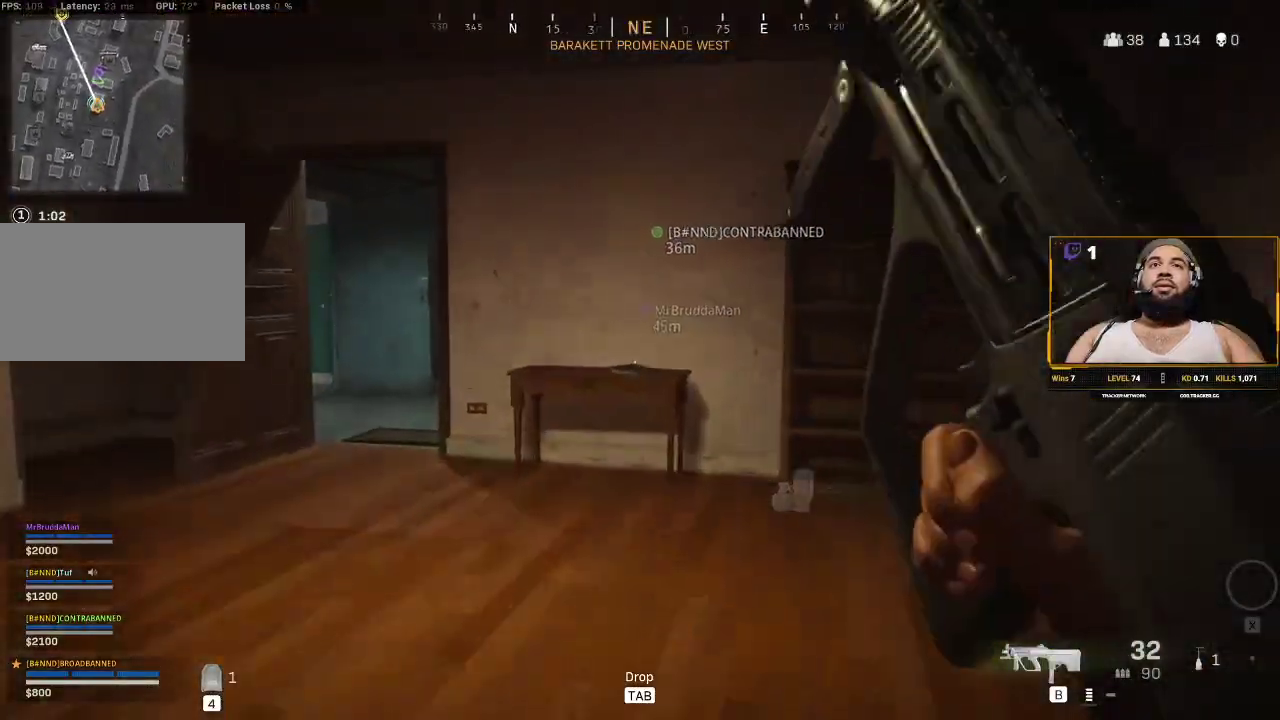
{"keys": ["a", "shift", "w"], "mouse": [], "events": []}
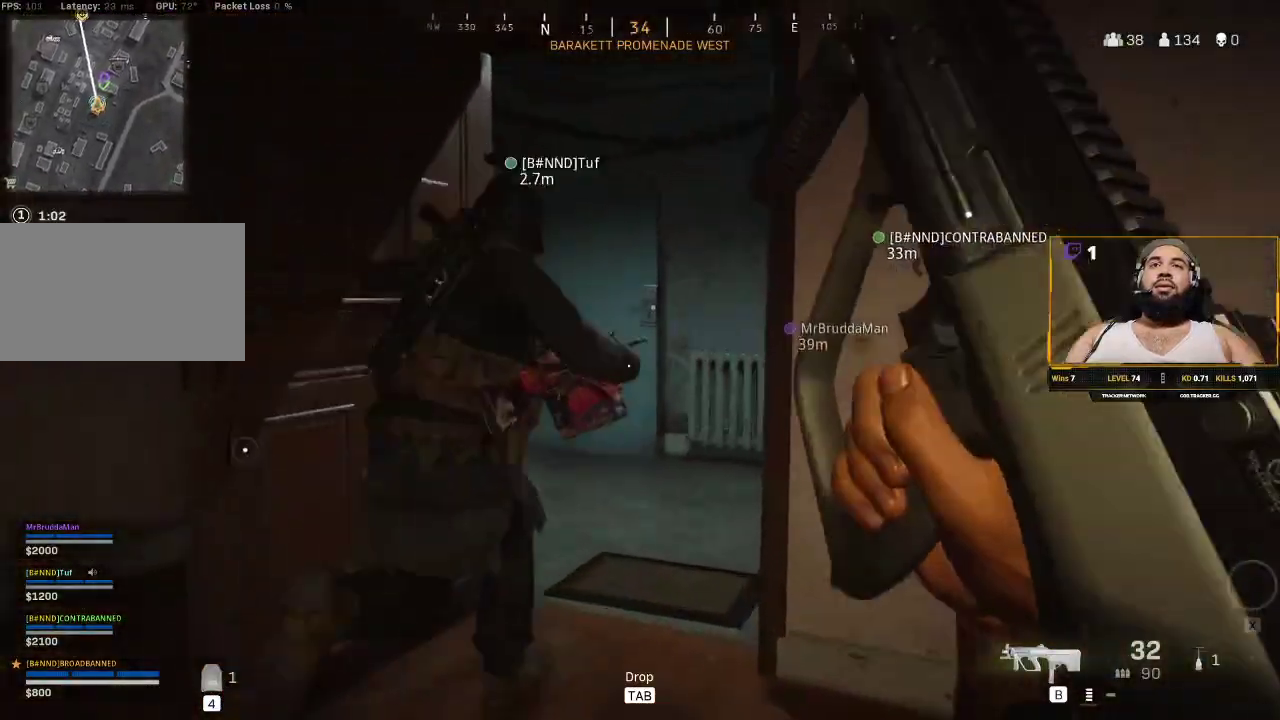
{"keys": ["d", "shift", "w"], "mouse": [], "events": [[233, "a", "up"], [500, "d", "down"]]}
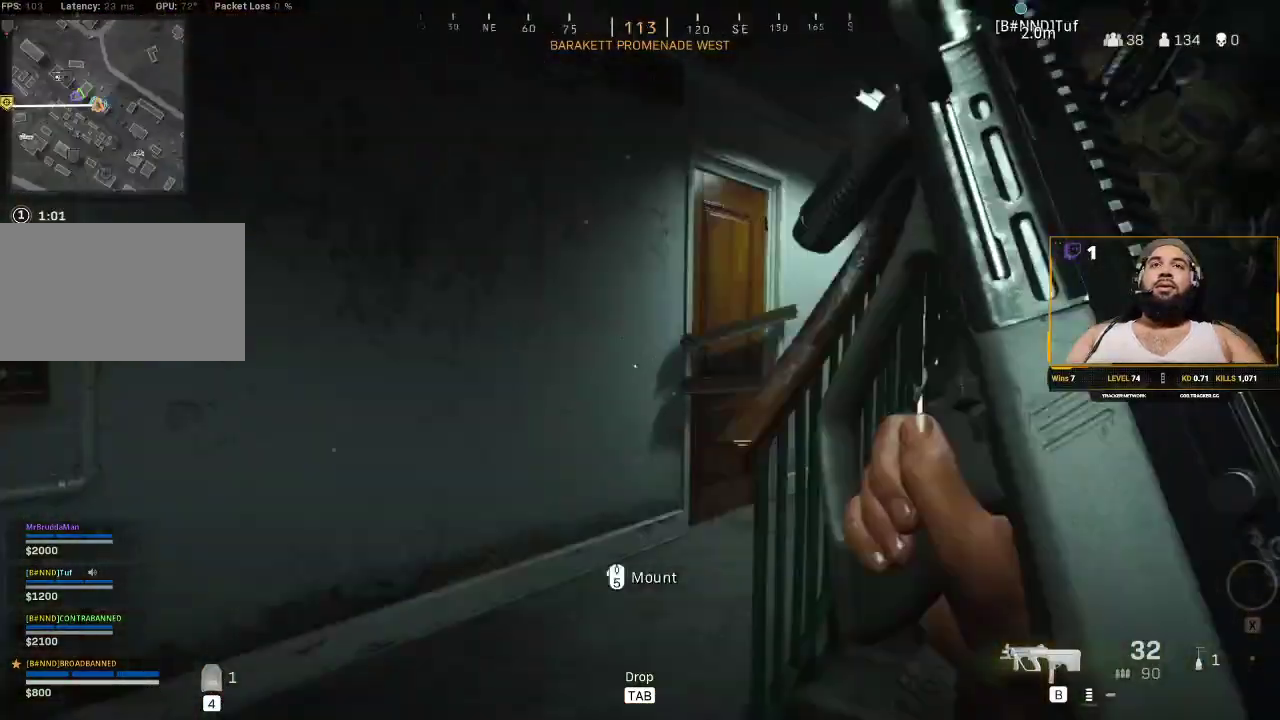
{"keys": ["shift", "w"], "mouse": [], "events": [[117, "shift", "up"], [333, "d", "up"], [333, "shift", "down"]]}
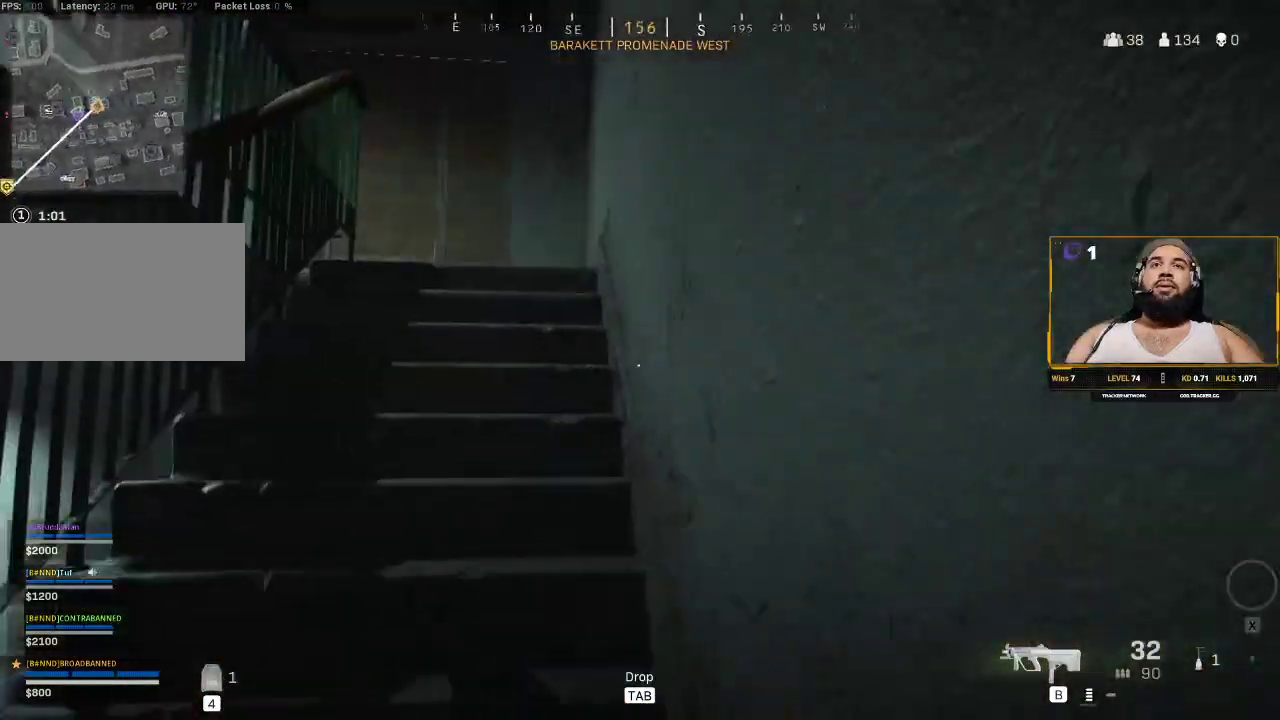
{"keys": ["d", "shift", "w"], "mouse": [], "events": [[217, "d", "down"]]}
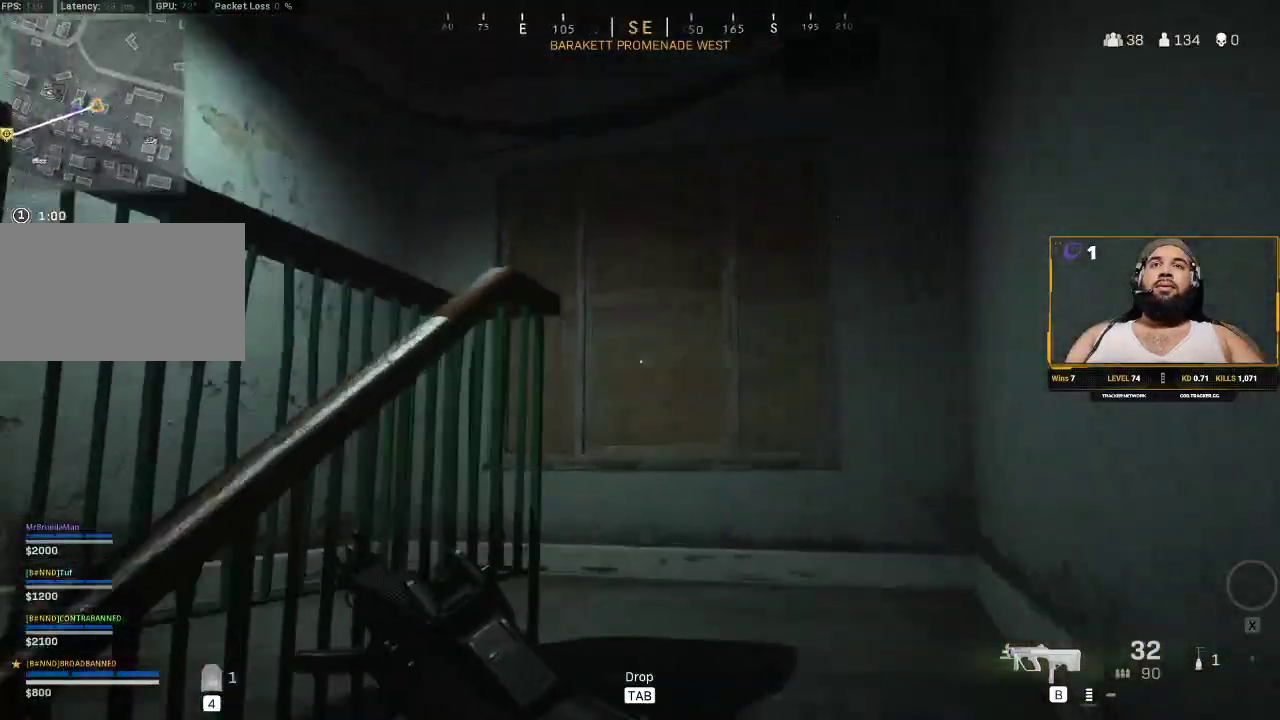
{"keys": ["d", "shift", "w"], "mouse": [], "events": []}
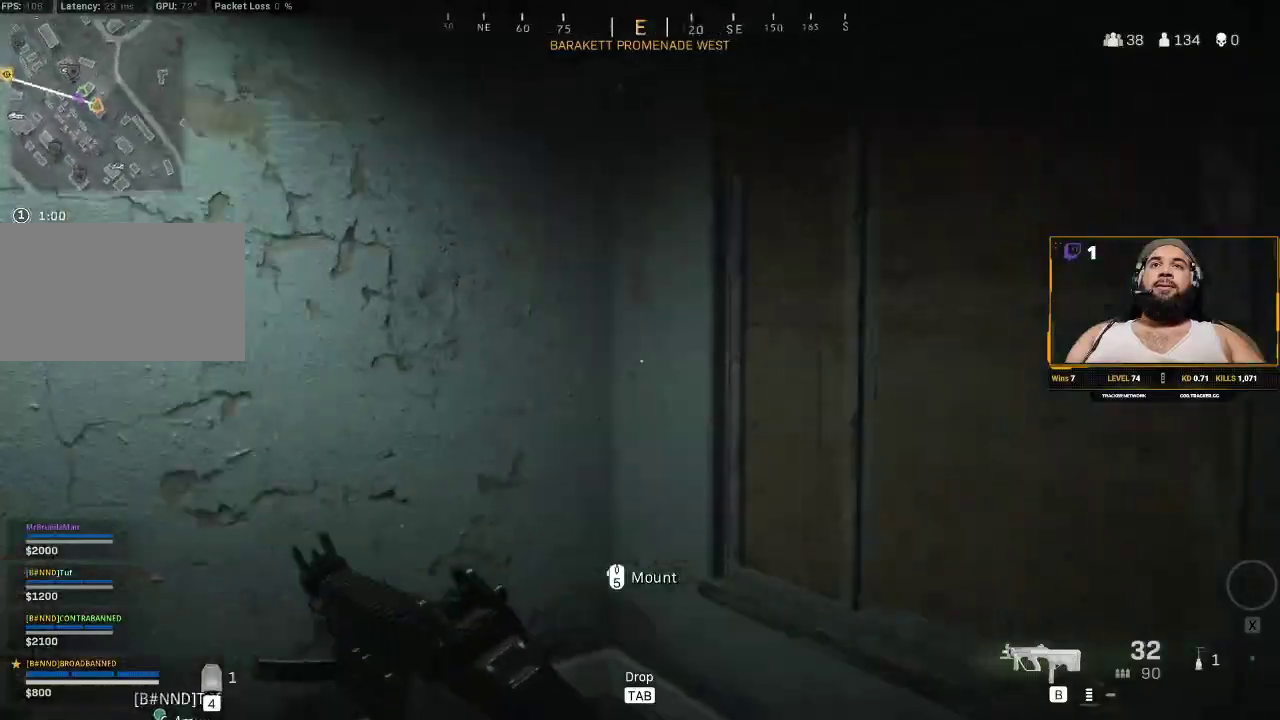
{"keys": ["a", "shift", "w"], "mouse": [], "events": [[200, "d", "up"], [483, "a", "down"]]}
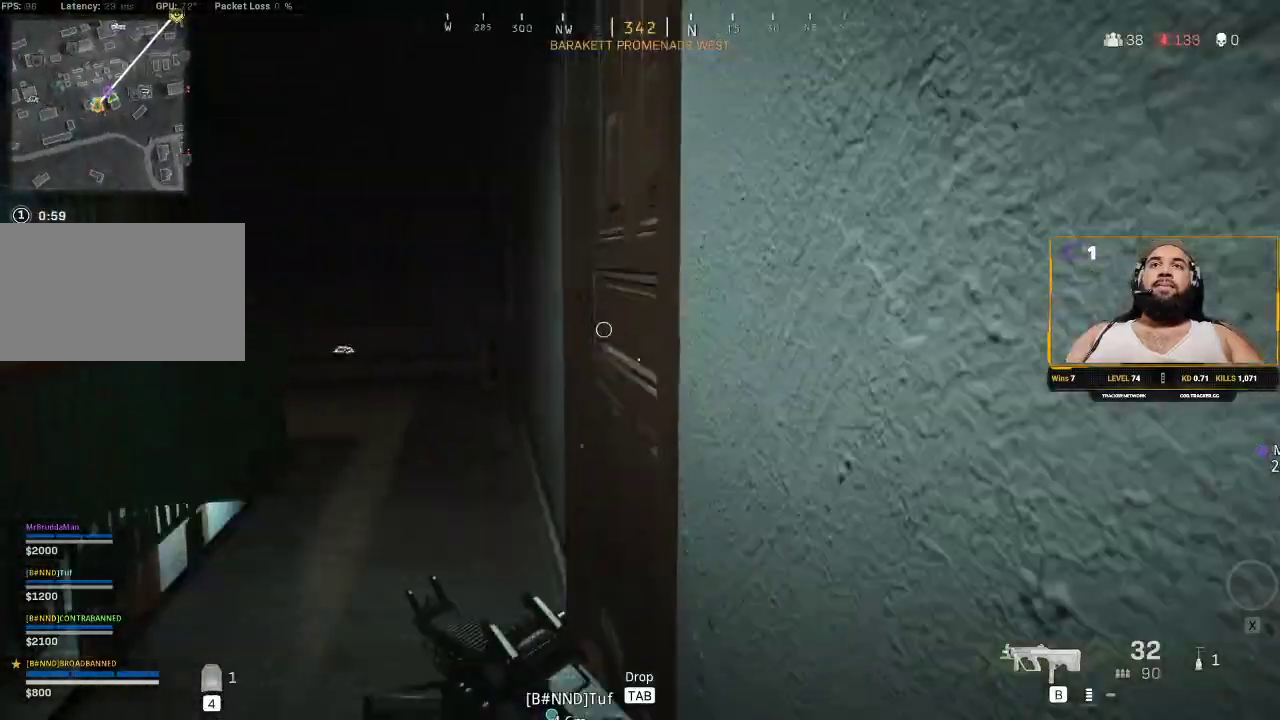
{"keys": ["d", "shift", "w"], "mouse": [], "events": [[150, "a", "up"], [217, "d", "down"]]}
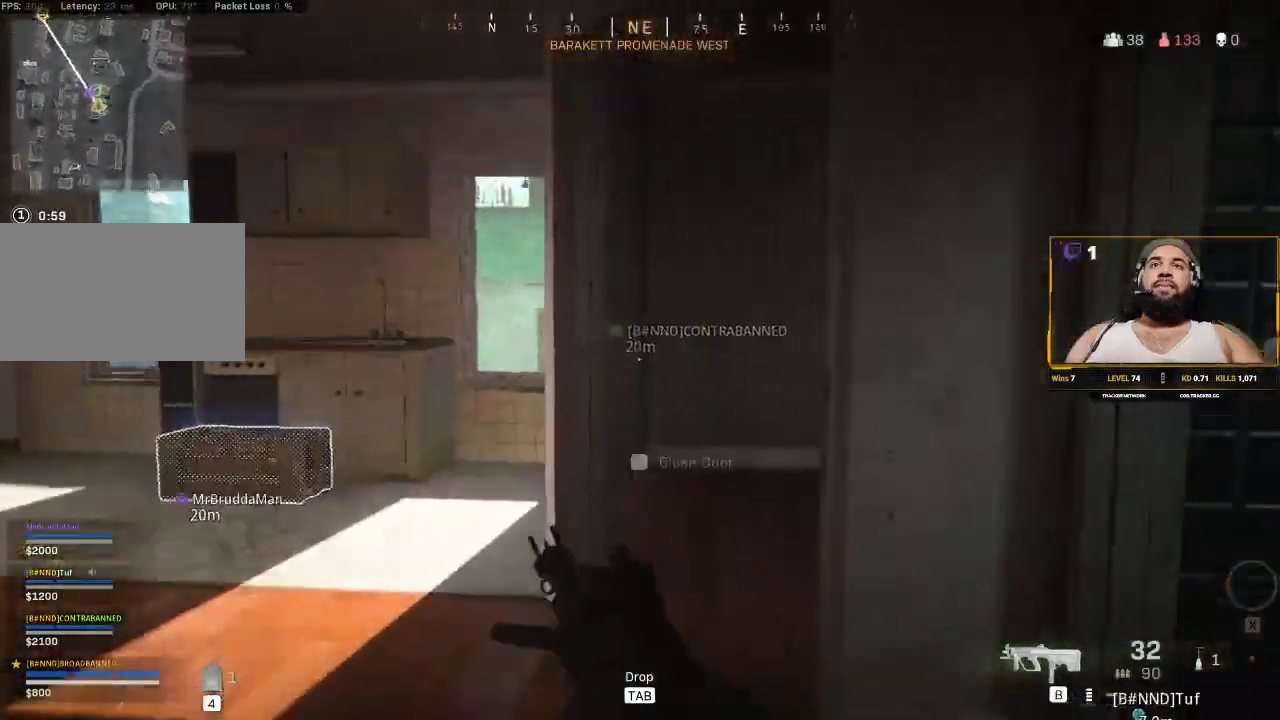
{"keys": ["shift", "w"], "mouse": [], "events": [[150, "d", "up"], [167, "a", "down"], [467, "a", "up"]]}
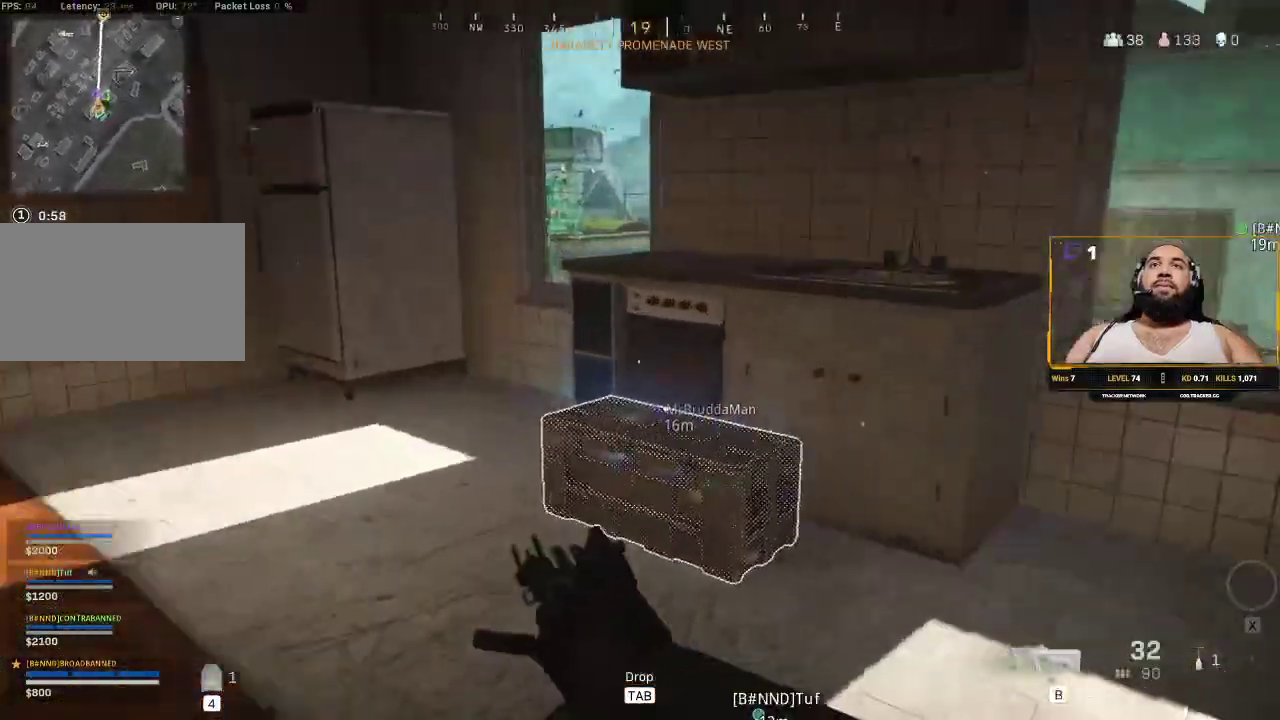
{"keys": ["a", "s"], "mouse": [], "events": [[100, "f", "down"], [200, "a", "down"], [200, "f", "up"], [200, "shift", "up"], [200, "w", "up"], [450, "s", "down"]]}
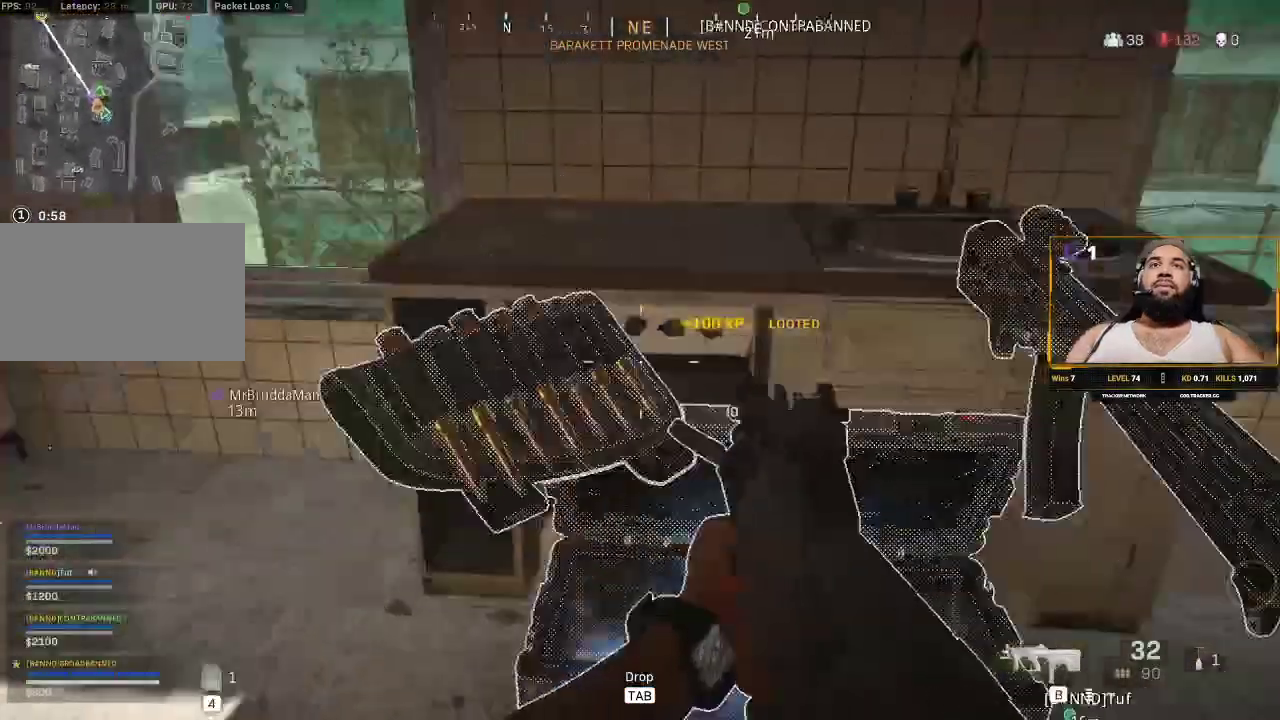
{"keys": ["a", "shift"], "mouse": [], "events": [[250, "a", "up"], [250, "d", "down"], [300, "s", "up"], [400, "a", "down"], [400, "shift", "down"], [433, "d", "up"]]}
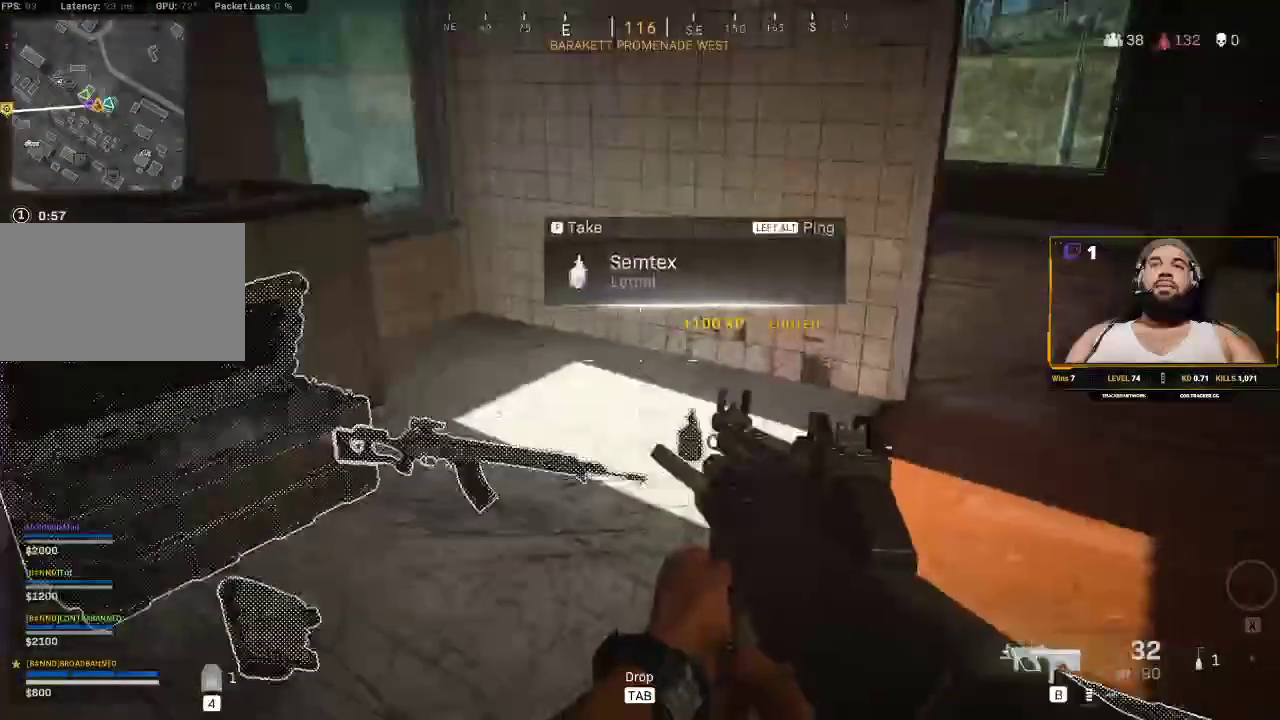
{"keys": ["s"], "mouse": [], "events": [[50, "w", "down"], [300, "a", "up"], [300, "d", "down"], [300, "shift", "up"], [300, "w", "up"], [450, "d", "up"], [500, "s", "down"]]}
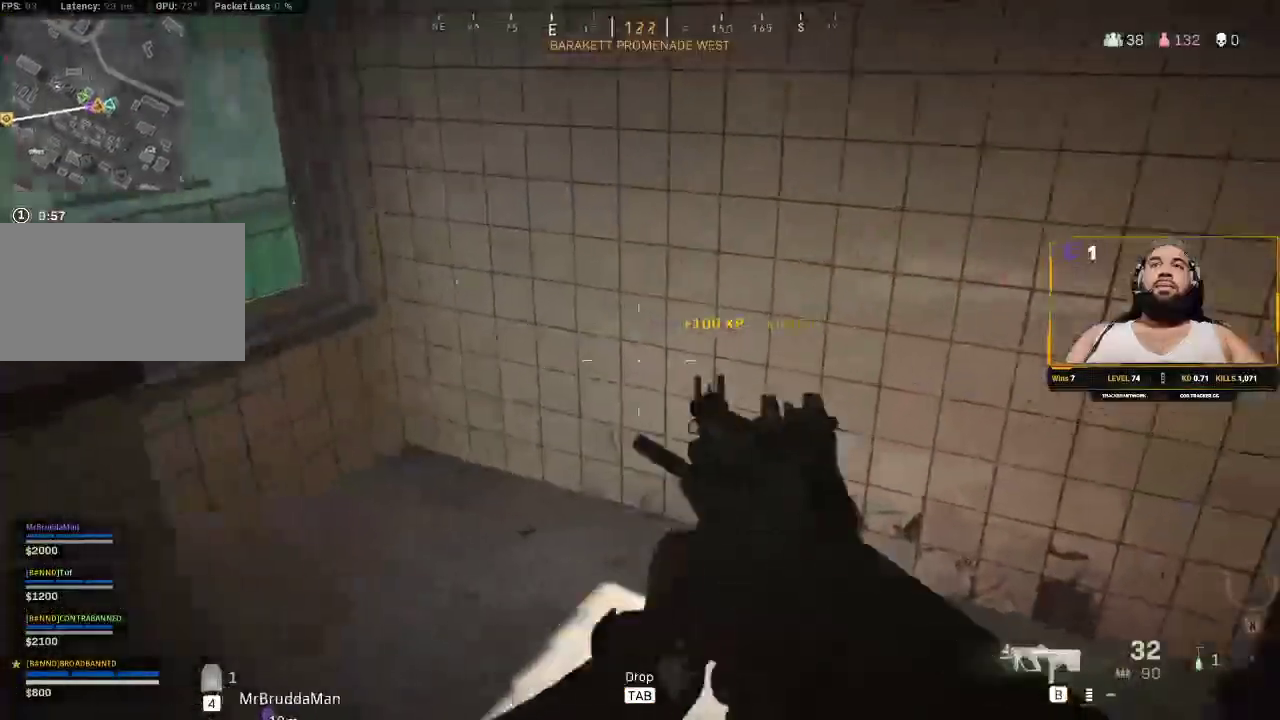
{"keys": ["d", "s"], "mouse": [], "events": [[183, "a", "down"], [383, "a", "up"], [383, "d", "down"]]}
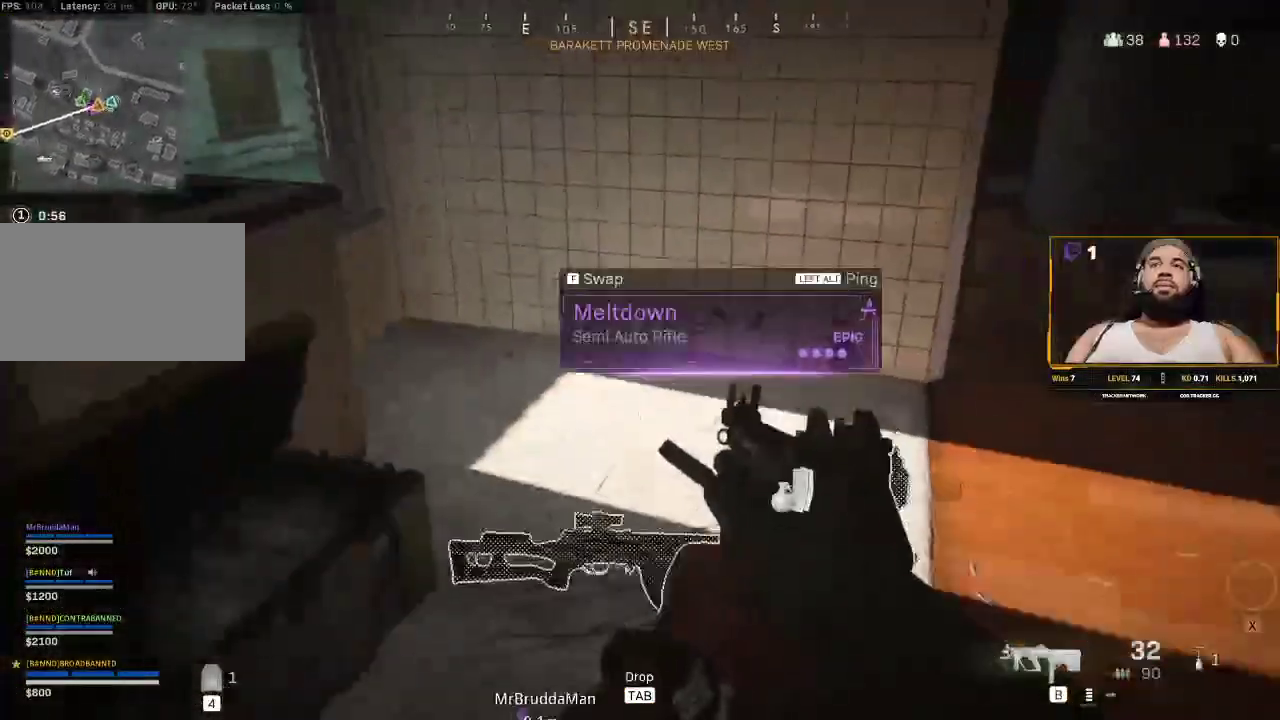
{"keys": [], "mouse": [], "events": [[50, "d", "up"], [150, "s", "up"]]}